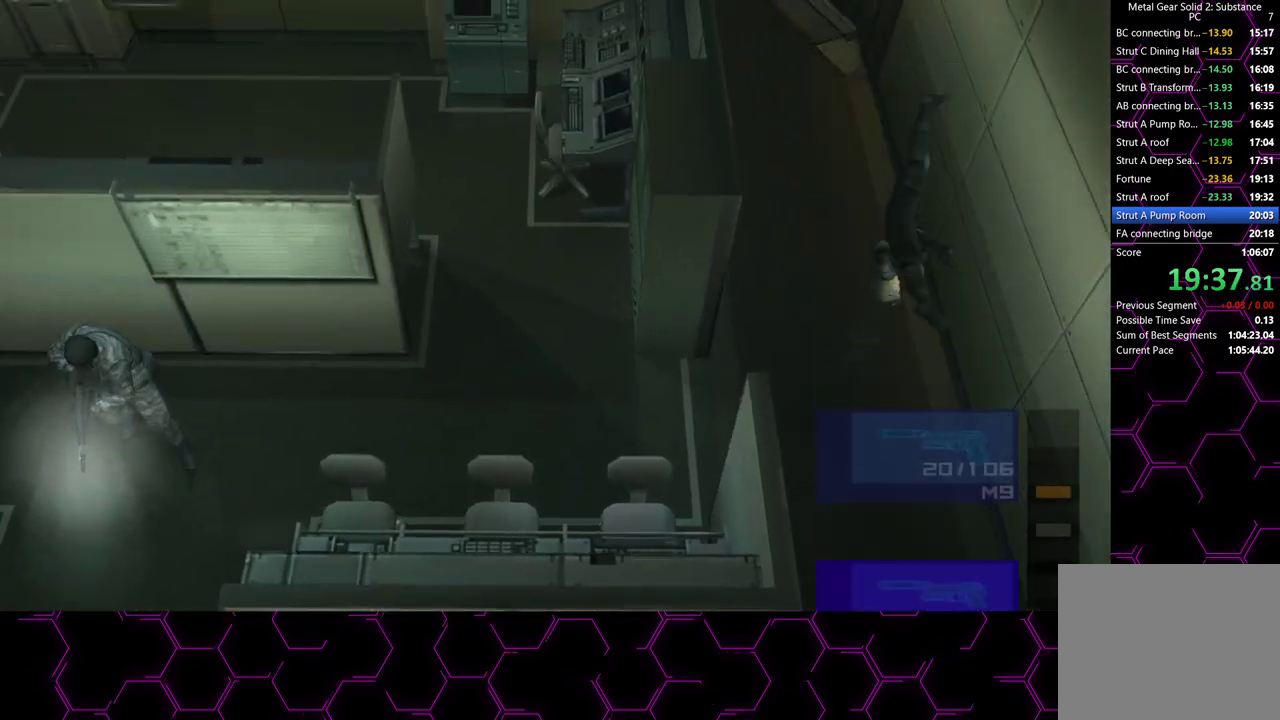
Gameplay with a controller (PlayStation layout); each line is a JSON object with the inputs held at the frame after it (dt_ms = milliseconds from this image to that frame). "button_events" lists button changes between this image and that frame as [ms after this image, input, new state], when the widget could be followed in between (sticks are given only as held states). This document gives stick clicks only as held states, not as events. Not read: HOME.
{"dt_ms": 500, "buttons": ["L3"], "left_stick": "up", "right_stick": "center", "button_events": [[133, "R2", "down"], [200, "R2", "up"]]}
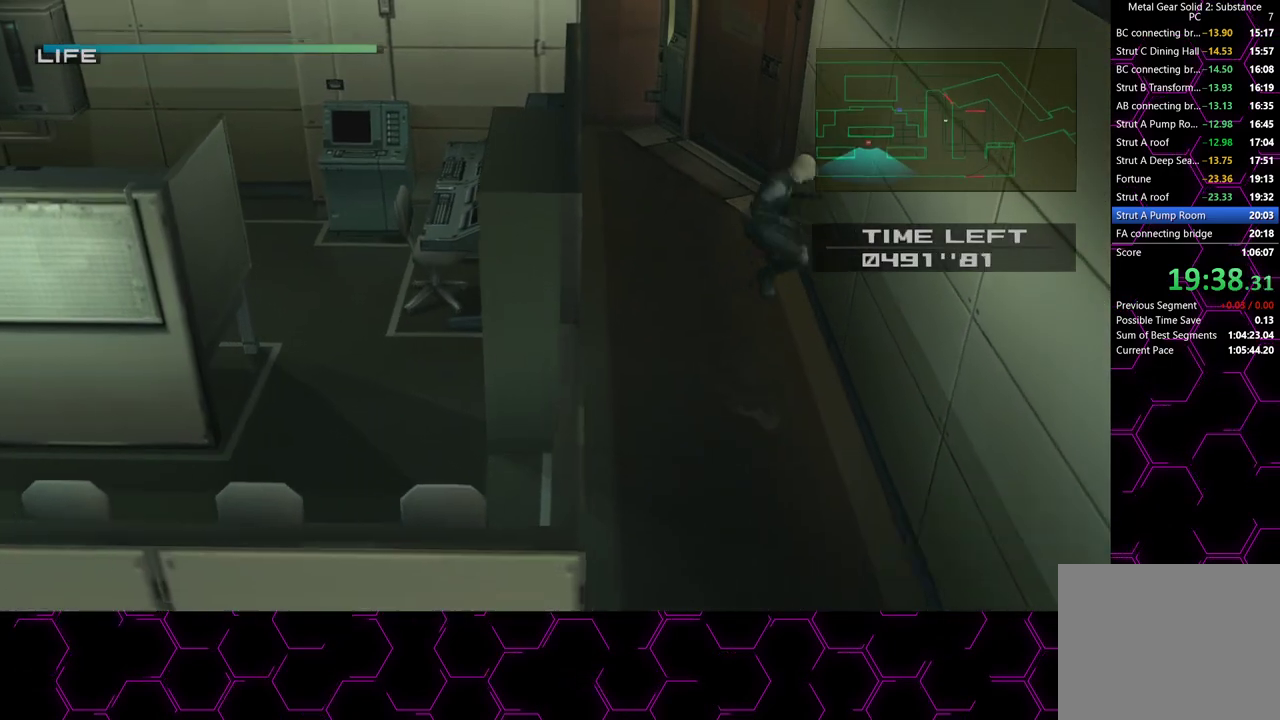
{"dt_ms": 500, "buttons": [], "left_stick": "up", "right_stick": "center", "button_events": []}
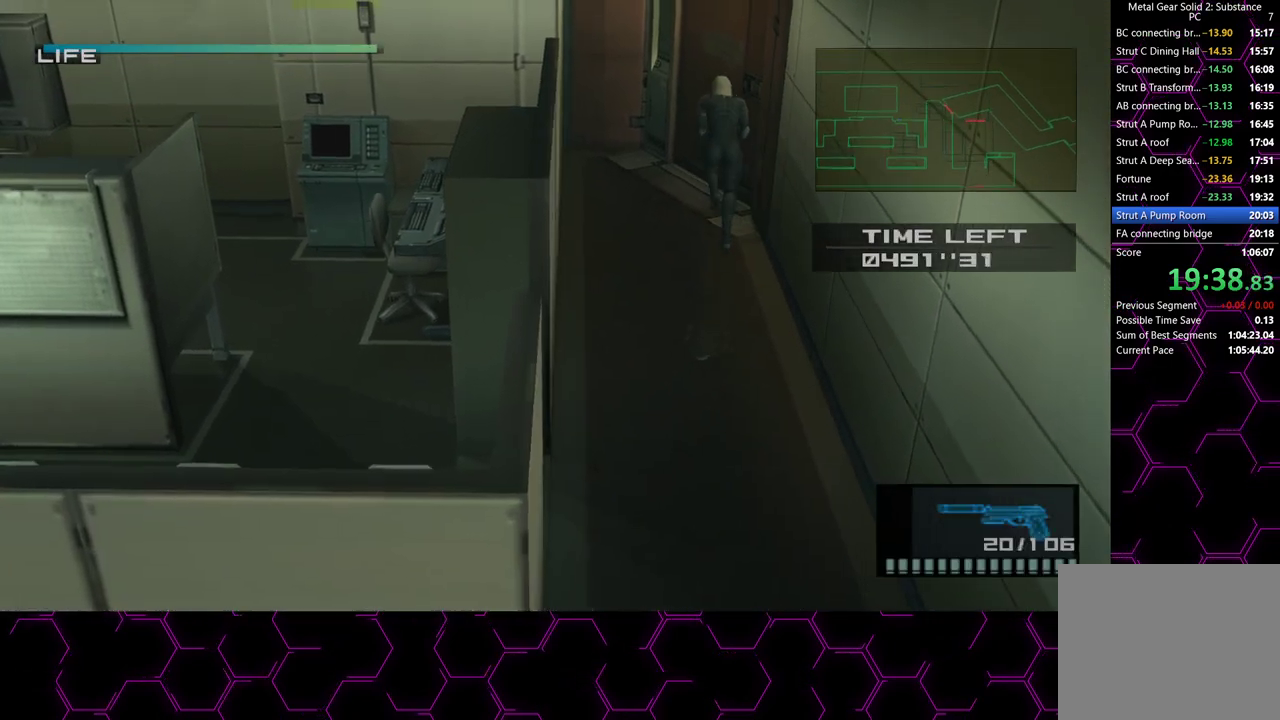
{"dt_ms": 1000, "buttons": [], "left_stick": "up-right", "right_stick": "center", "button_events": []}
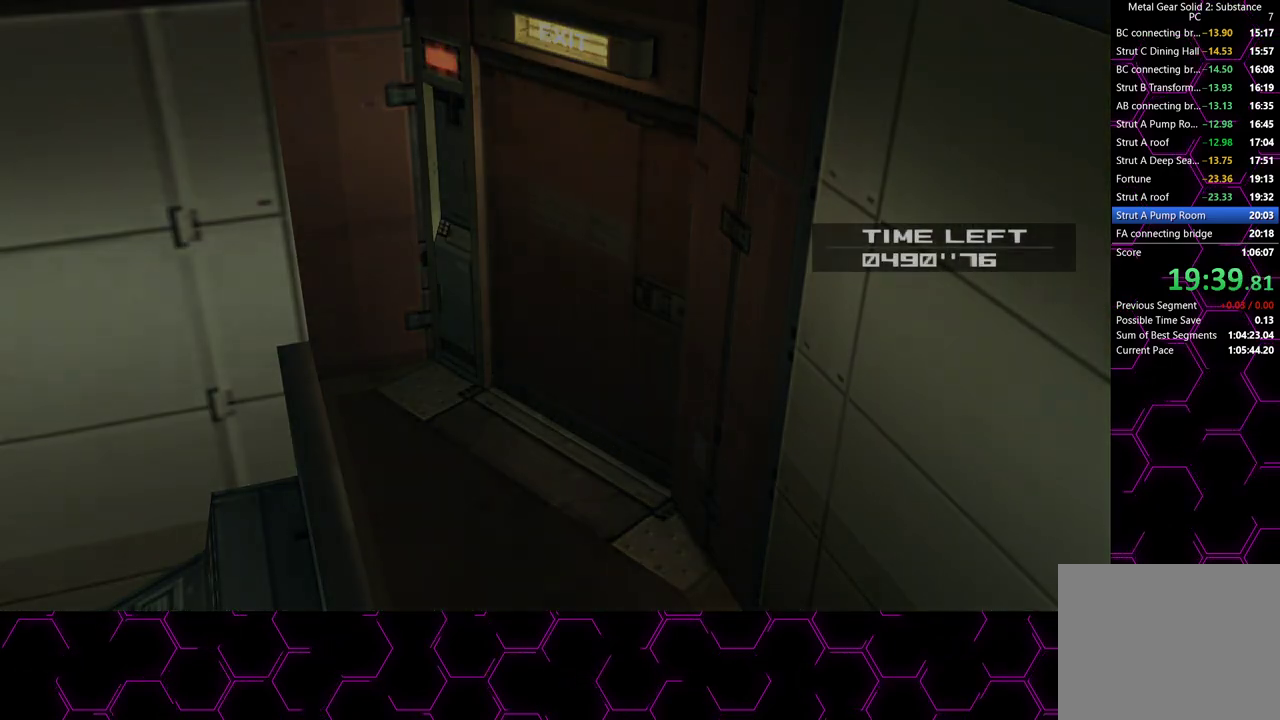
{"dt_ms": 500, "buttons": ["L3"], "left_stick": "center", "right_stick": "center", "button_events": []}
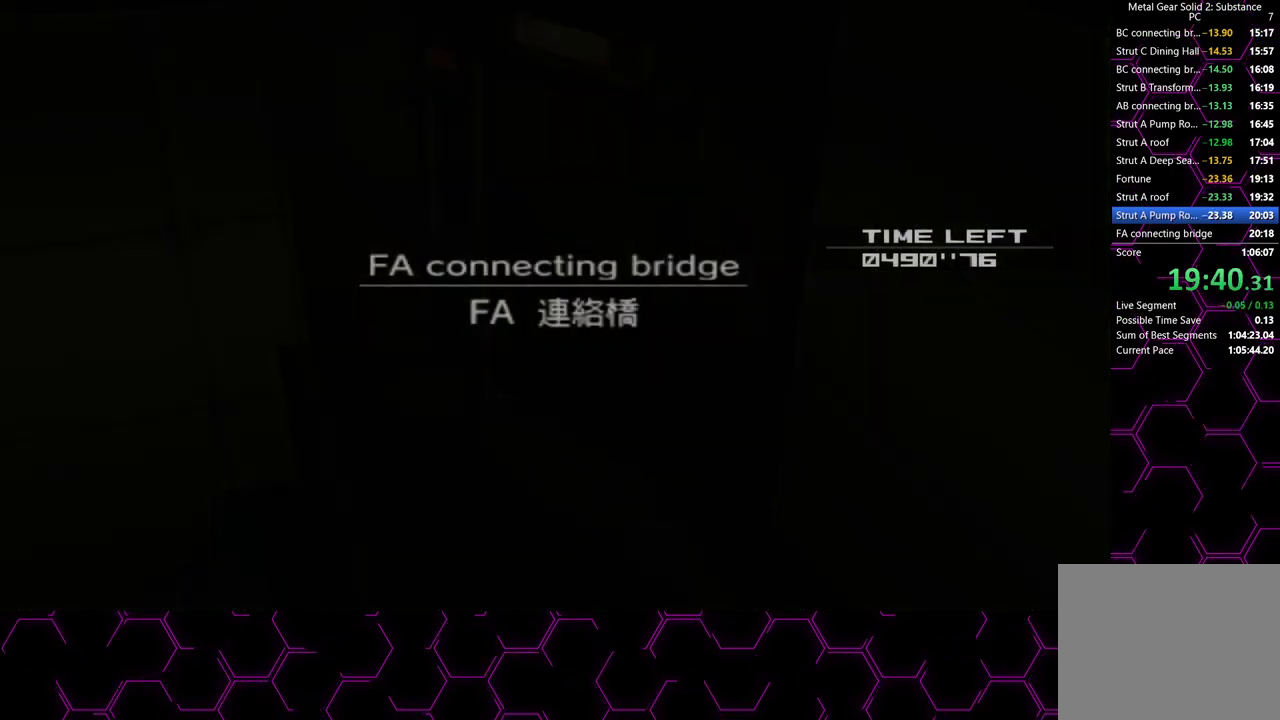
{"dt_ms": 500, "buttons": [], "left_stick": "right", "right_stick": "center", "button_events": []}
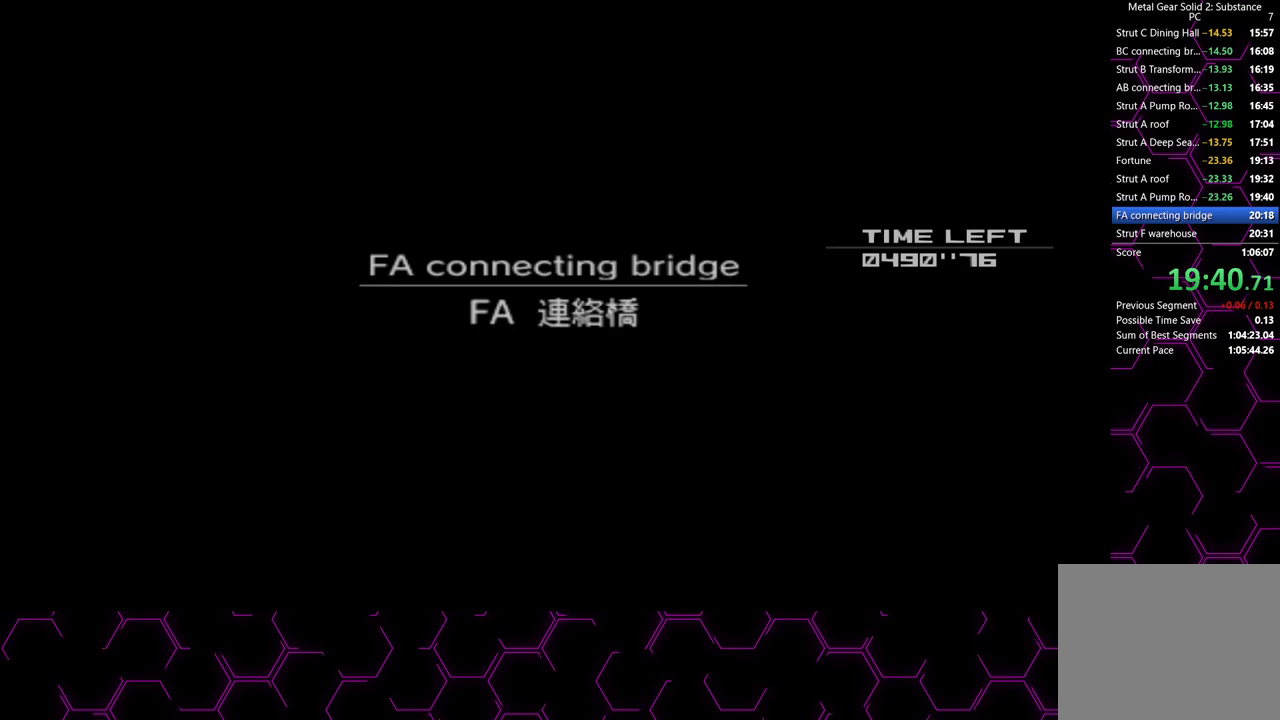
{"dt_ms": 1000, "buttons": [], "left_stick": "down-right", "right_stick": "center", "button_events": []}
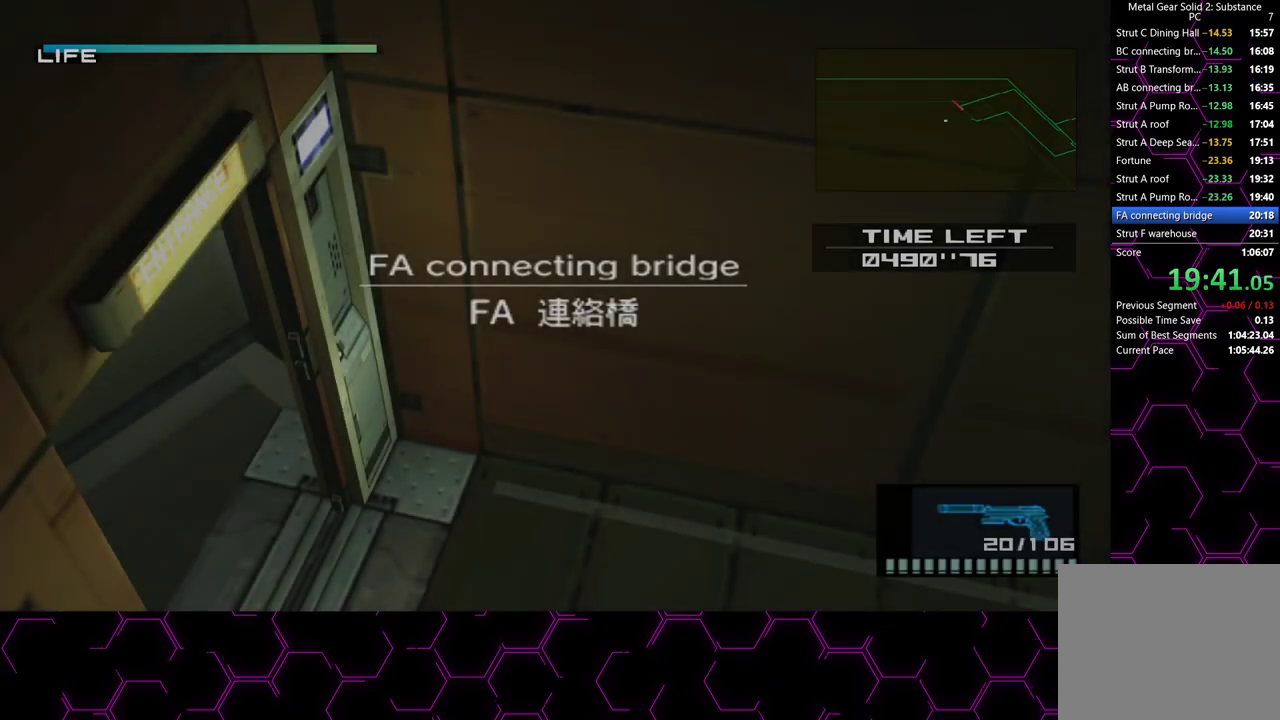
{"dt_ms": 500, "buttons": [], "left_stick": "right", "right_stick": "center", "button_events": []}
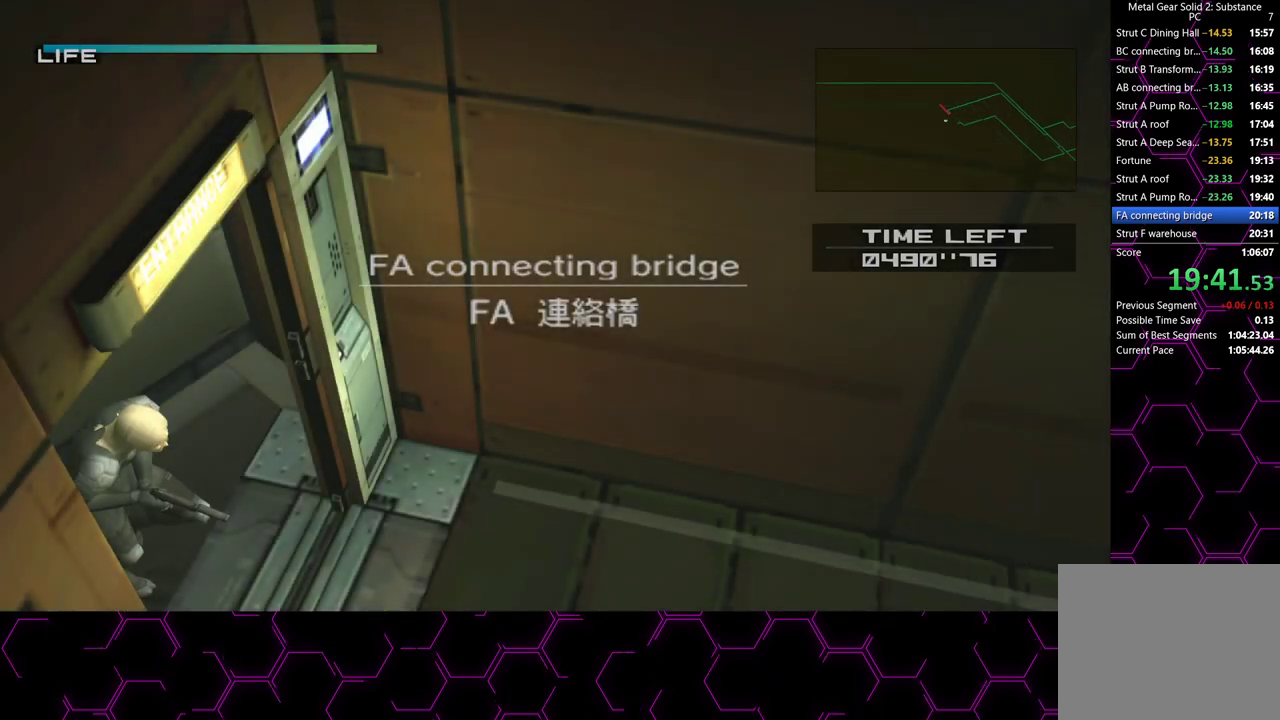
{"dt_ms": 1000, "buttons": ["L3"], "left_stick": "down-right", "right_stick": "center", "button_events": []}
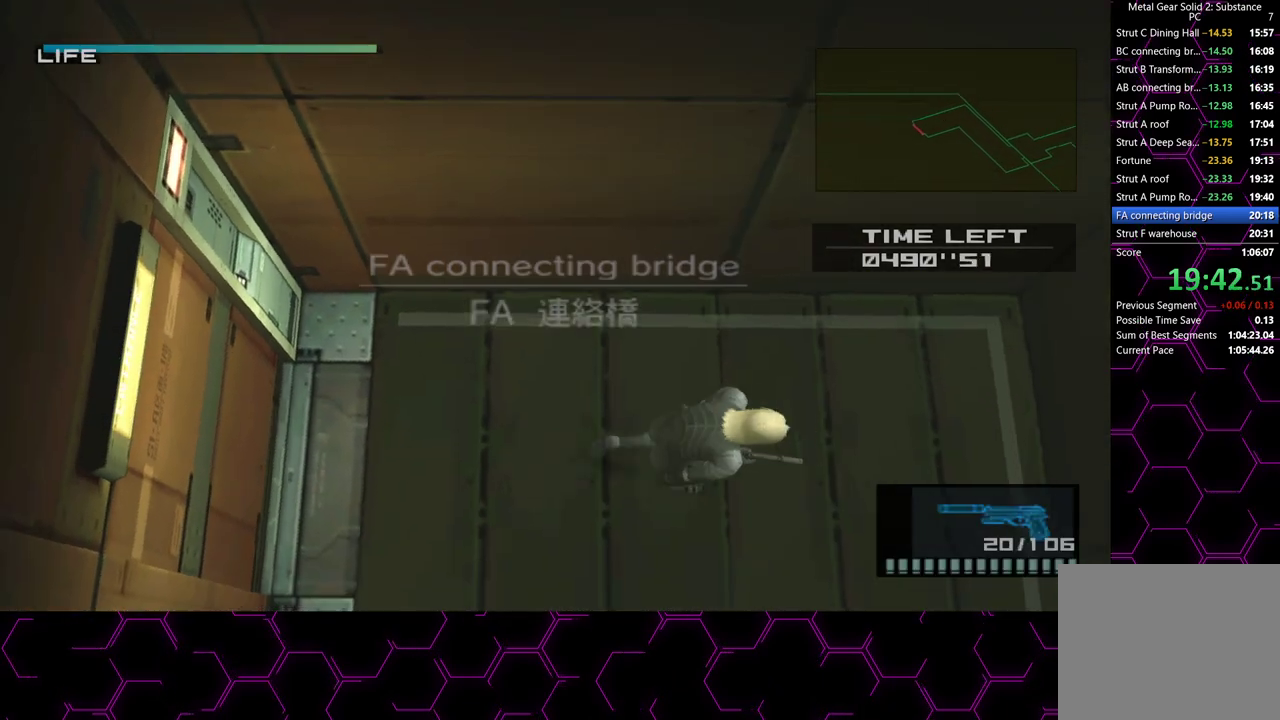
{"dt_ms": 500, "buttons": ["L3"], "left_stick": "down-right", "right_stick": "center", "button_events": []}
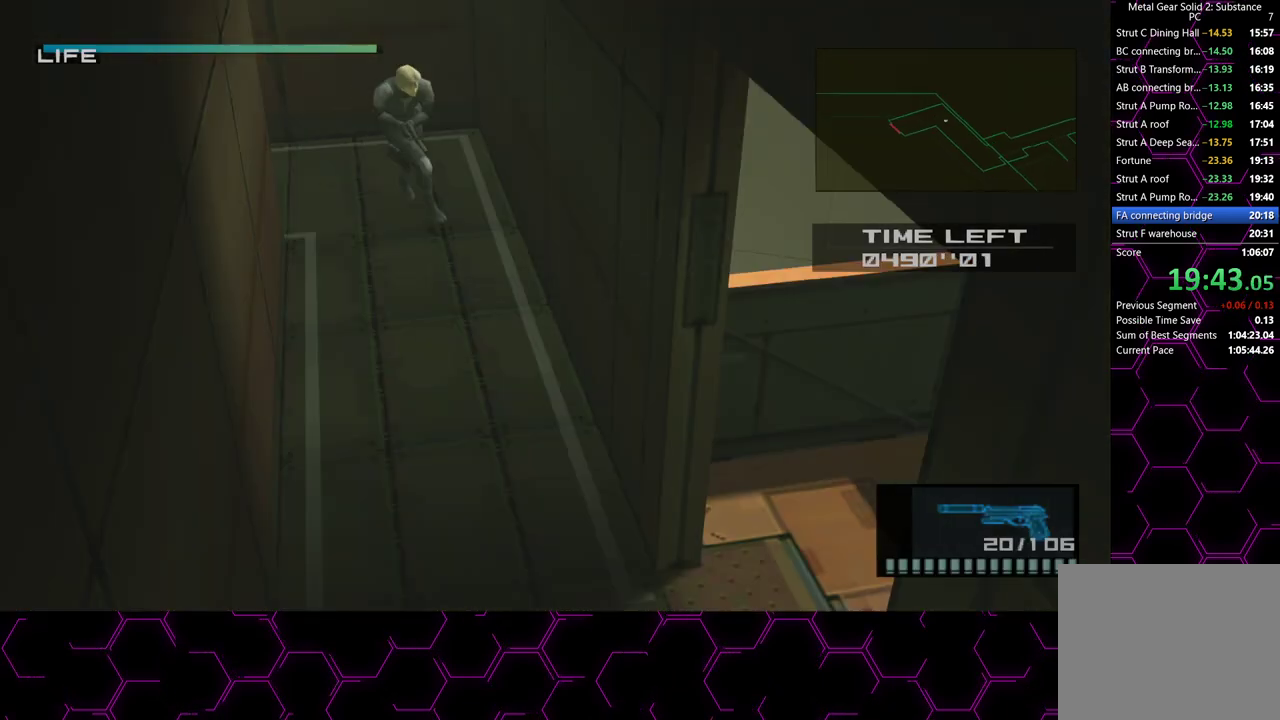
{"dt_ms": 500, "buttons": [], "left_stick": "down", "right_stick": "center", "button_events": []}
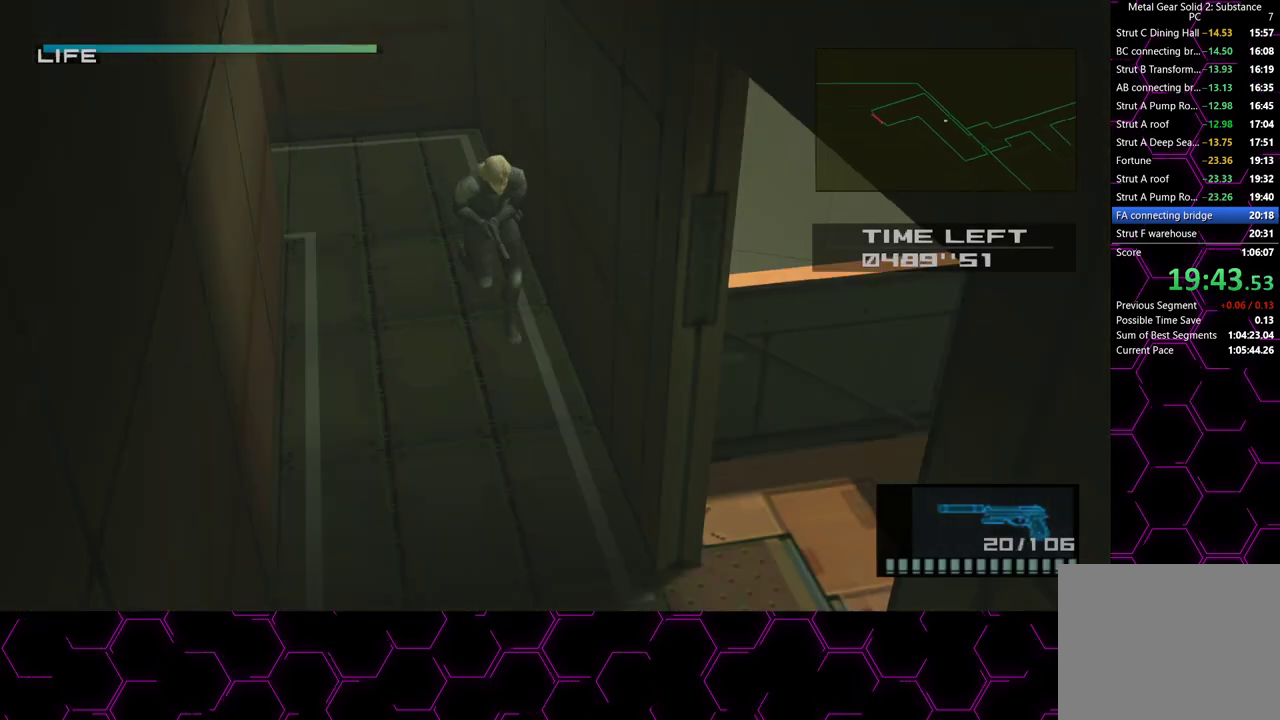
{"dt_ms": 500, "buttons": [], "left_stick": "down-right", "right_stick": "center", "button_events": []}
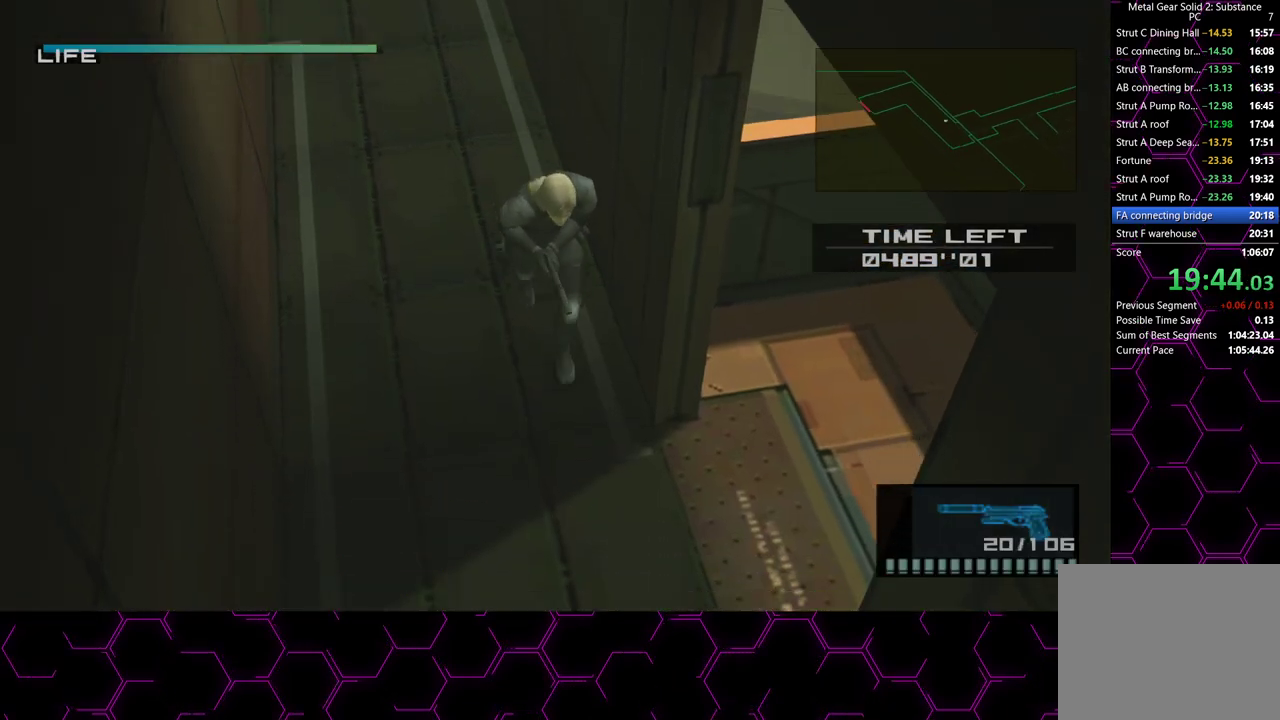
{"dt_ms": 500, "buttons": [], "left_stick": "up-right", "right_stick": "center", "button_events": []}
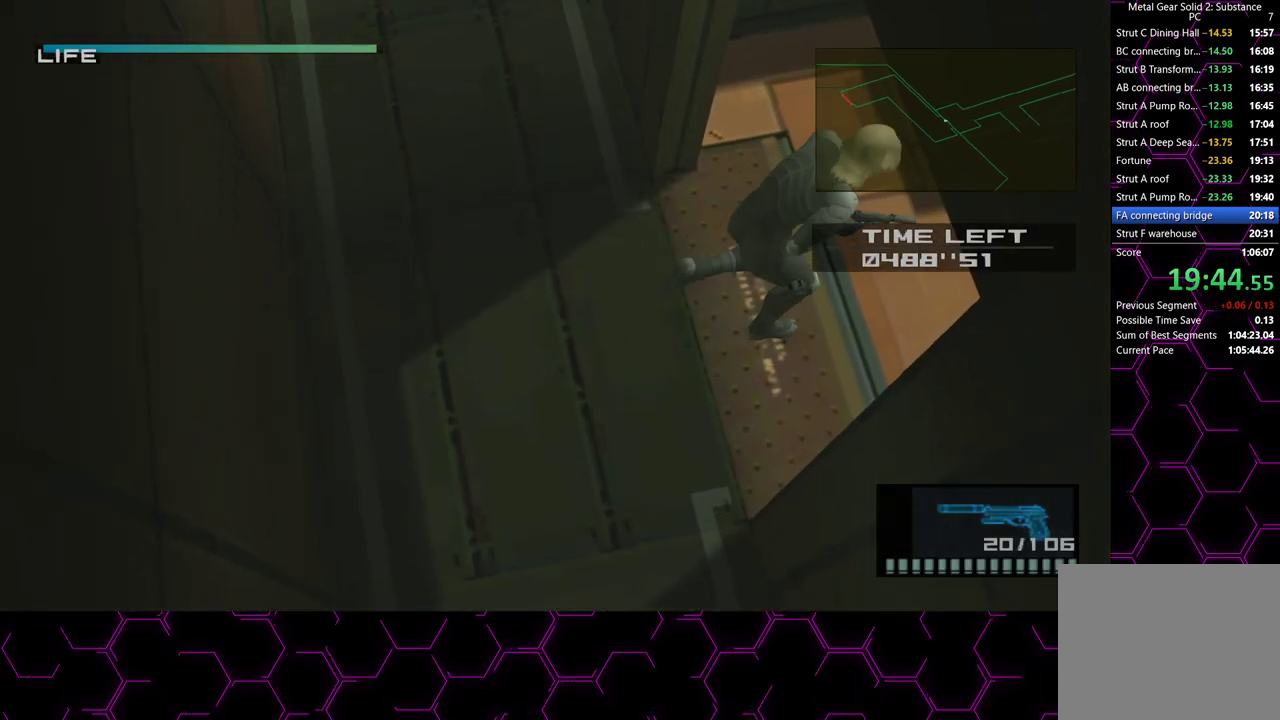
{"dt_ms": 500, "buttons": [], "left_stick": "up-right", "right_stick": "center", "button_events": []}
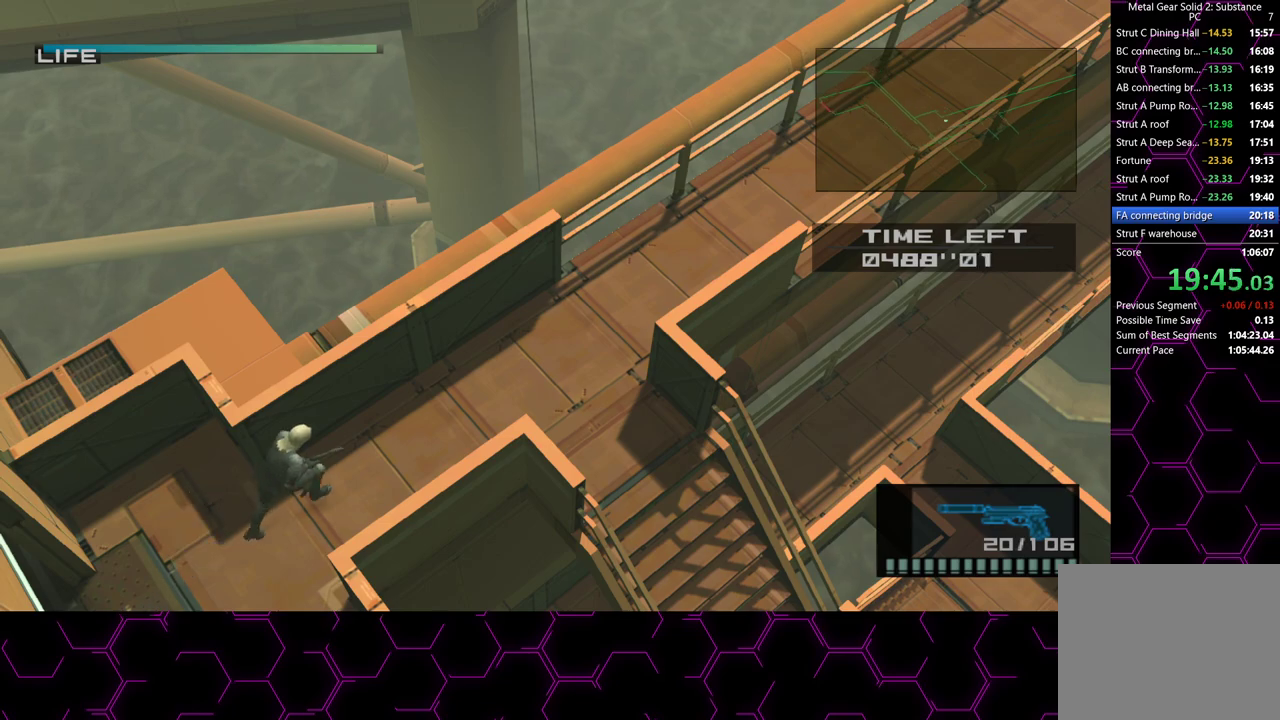
{"dt_ms": 500, "buttons": ["R2", "DPAD_DOWN"], "left_stick": "center", "right_stick": "center", "button_events": [[67, "CROSS", "down"], [150, "CROSS", "up"], [317, "R2", "down"], [467, "DPAD_DOWN", "down"]]}
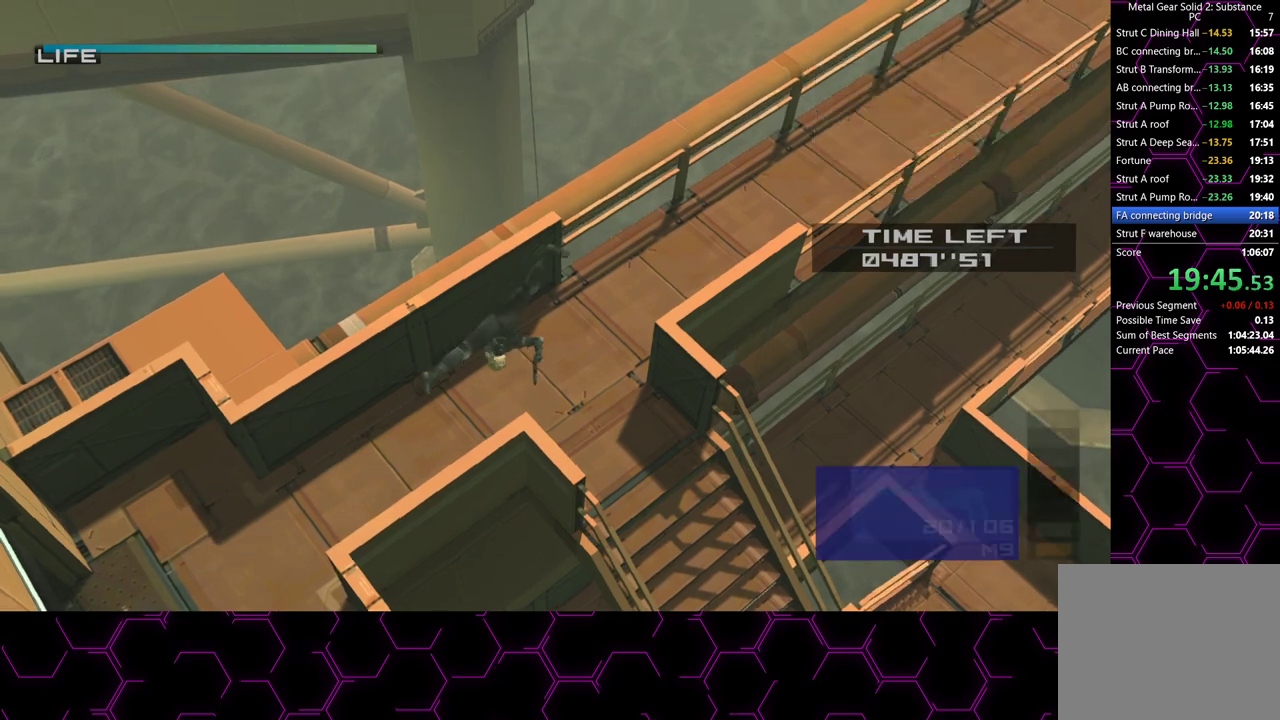
{"dt_ms": 500, "buttons": [], "left_stick": "up-right", "right_stick": "center", "button_events": [[50, "DPAD_DOWN", "up"], [133, "DPAD_DOWN", "down"], [183, "DPAD_DOWN", "up"], [250, "R2", "up"], [417, "R2", "down"], [483, "R2", "up"]]}
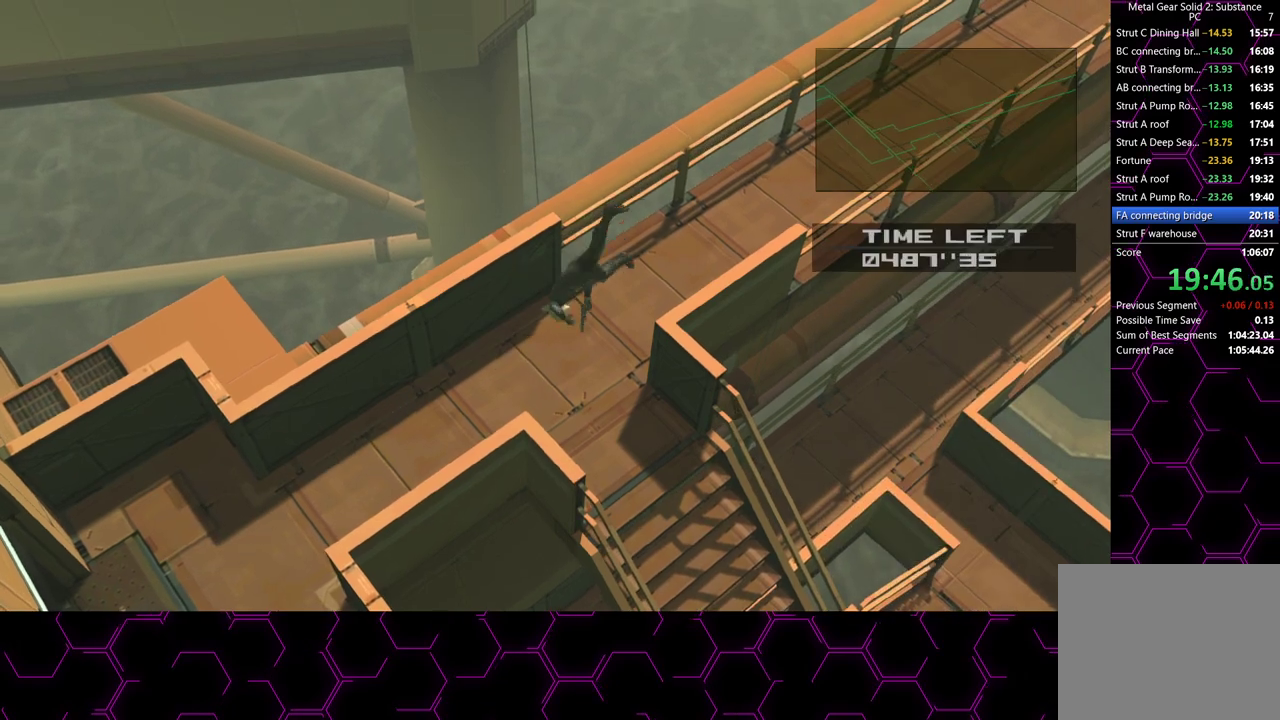
{"dt_ms": 500, "buttons": [], "left_stick": "up-right", "right_stick": "center", "button_events": []}
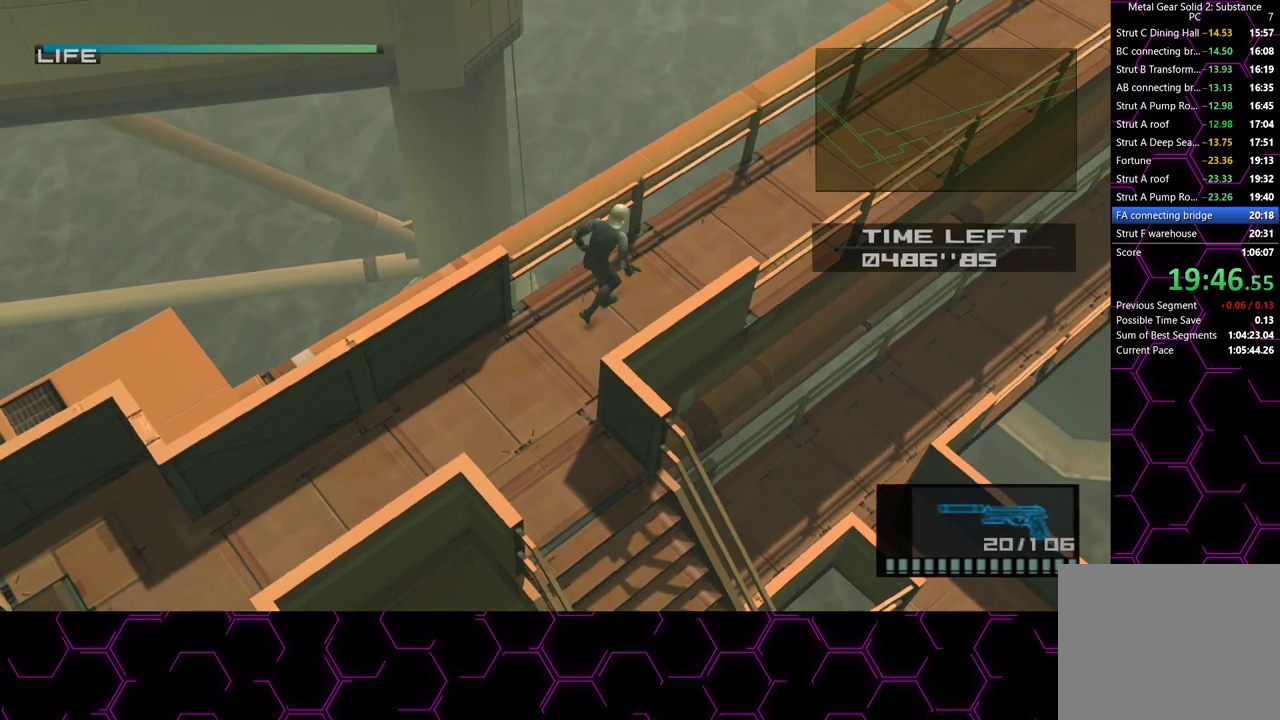
{"dt_ms": 500, "buttons": [], "left_stick": "up-right", "right_stick": "center", "button_events": [[117, "CROSS", "down"], [217, "CROSS", "up"]]}
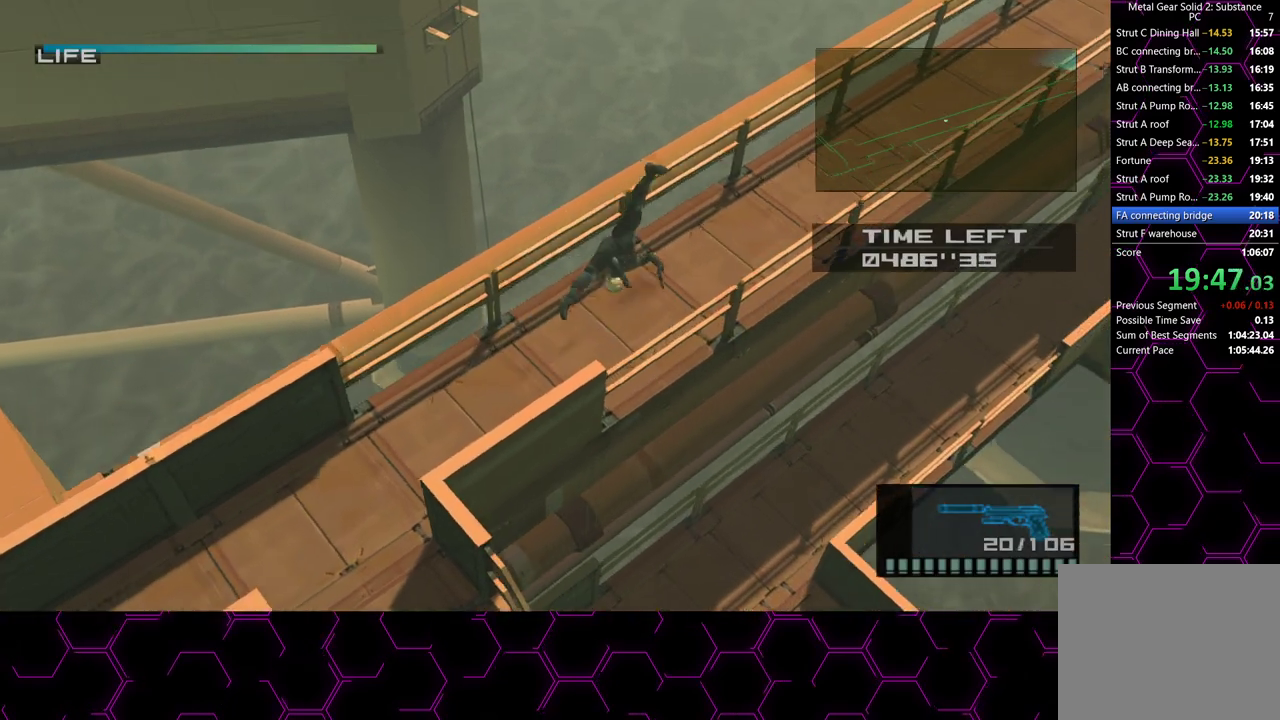
{"dt_ms": 500, "buttons": [], "left_stick": "up-right", "right_stick": "center", "button_events": []}
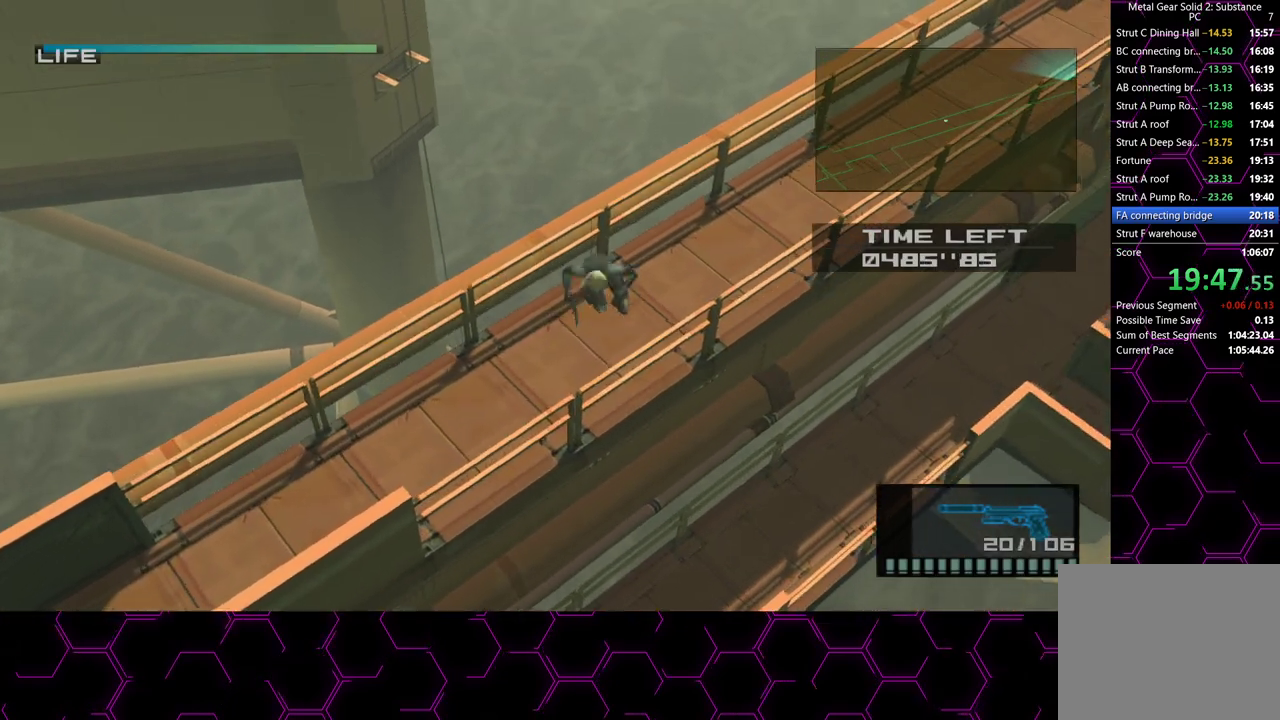
{"dt_ms": 500, "buttons": [], "left_stick": "up-right", "right_stick": "center", "button_events": [[150, "CROSS", "down"], [267, "CROSS", "up"], [333, "CROSS", "down"], [417, "CROSS", "up"]]}
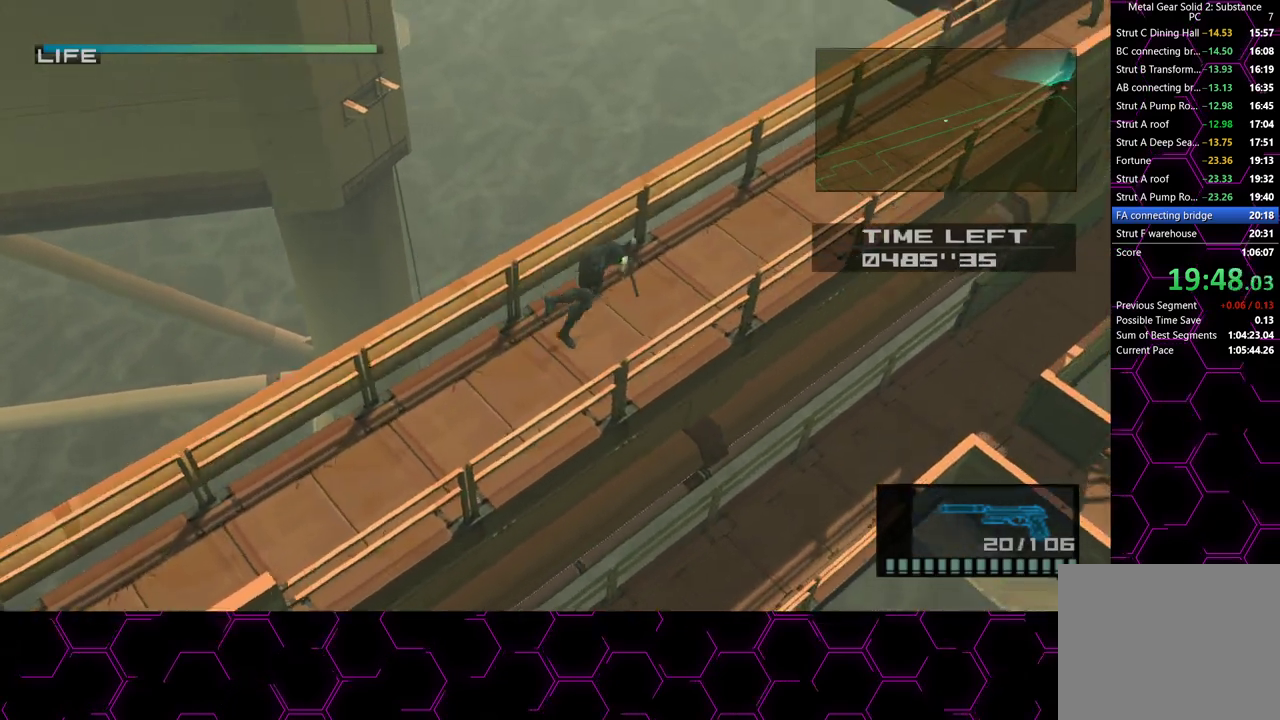
{"dt_ms": 500, "buttons": [], "left_stick": "right", "right_stick": "center", "button_events": []}
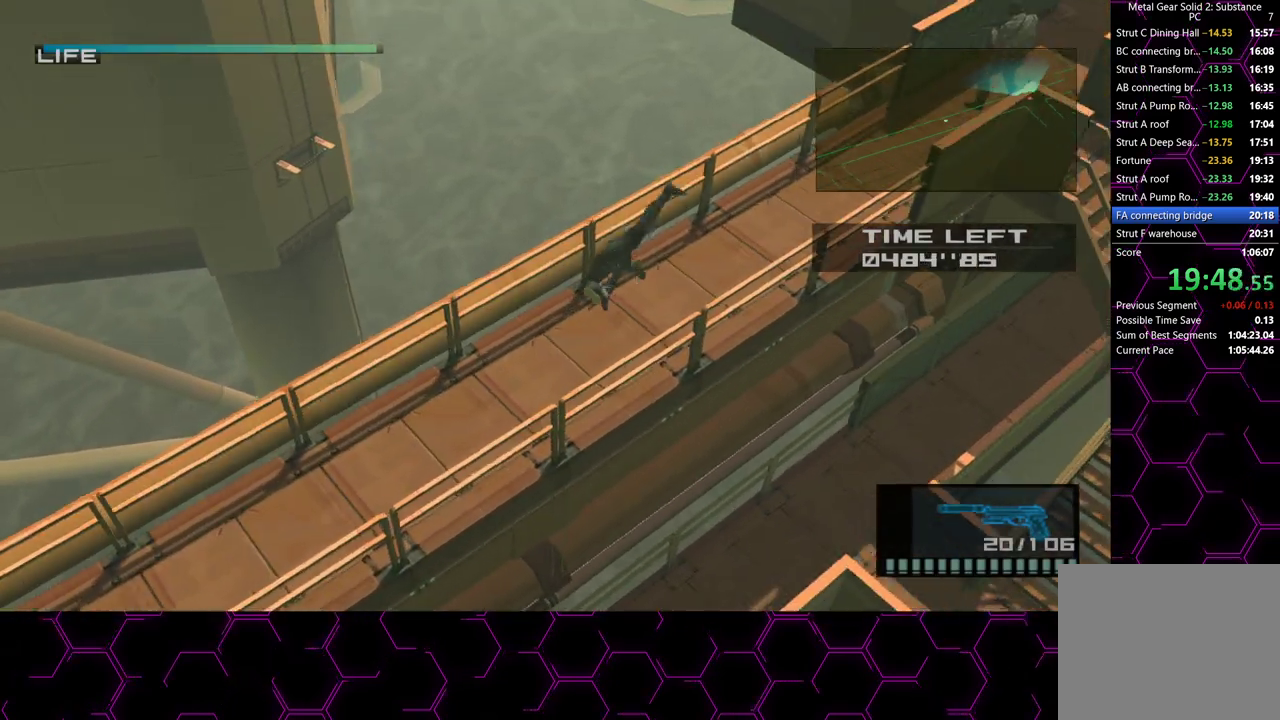
{"dt_ms": 500, "buttons": [], "left_stick": "right", "right_stick": "center", "button_events": []}
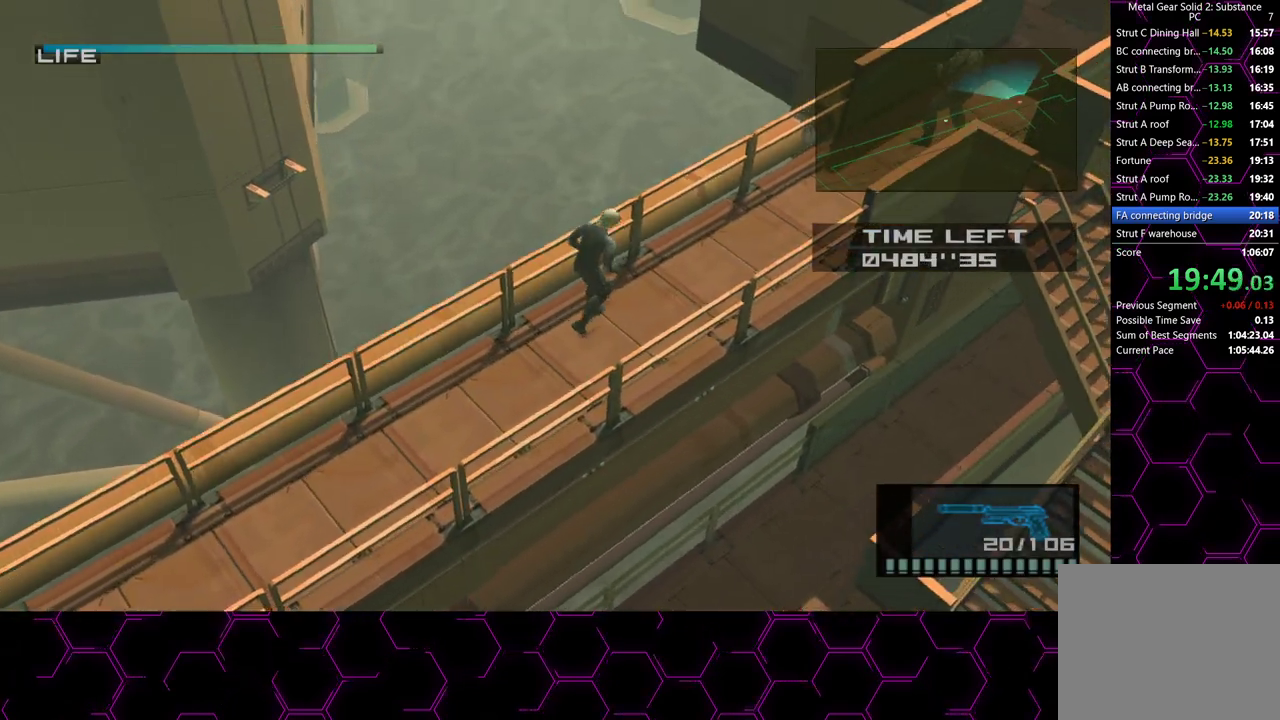
{"dt_ms": 500, "buttons": [], "left_stick": "up-right", "right_stick": "center", "button_events": []}
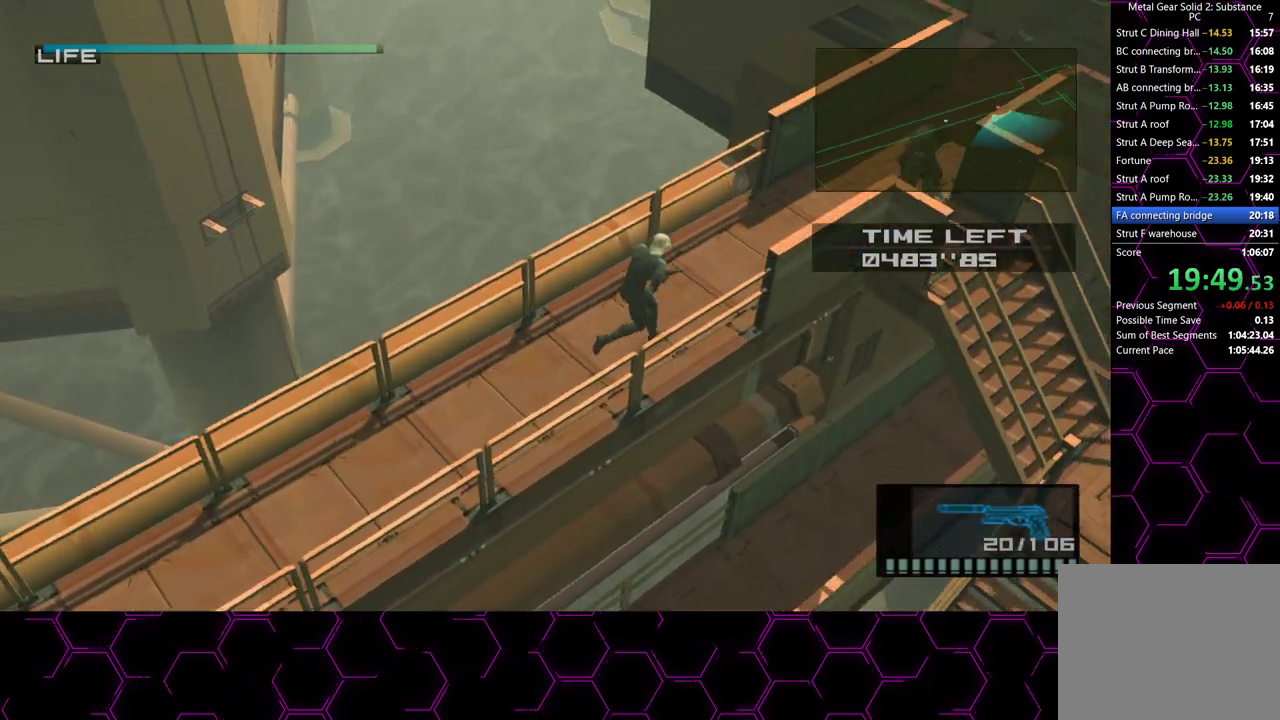
{"dt_ms": 500, "buttons": [], "left_stick": "up-right", "right_stick": "center", "button_events": [[167, "CROSS", "down"], [267, "CROSS", "up"]]}
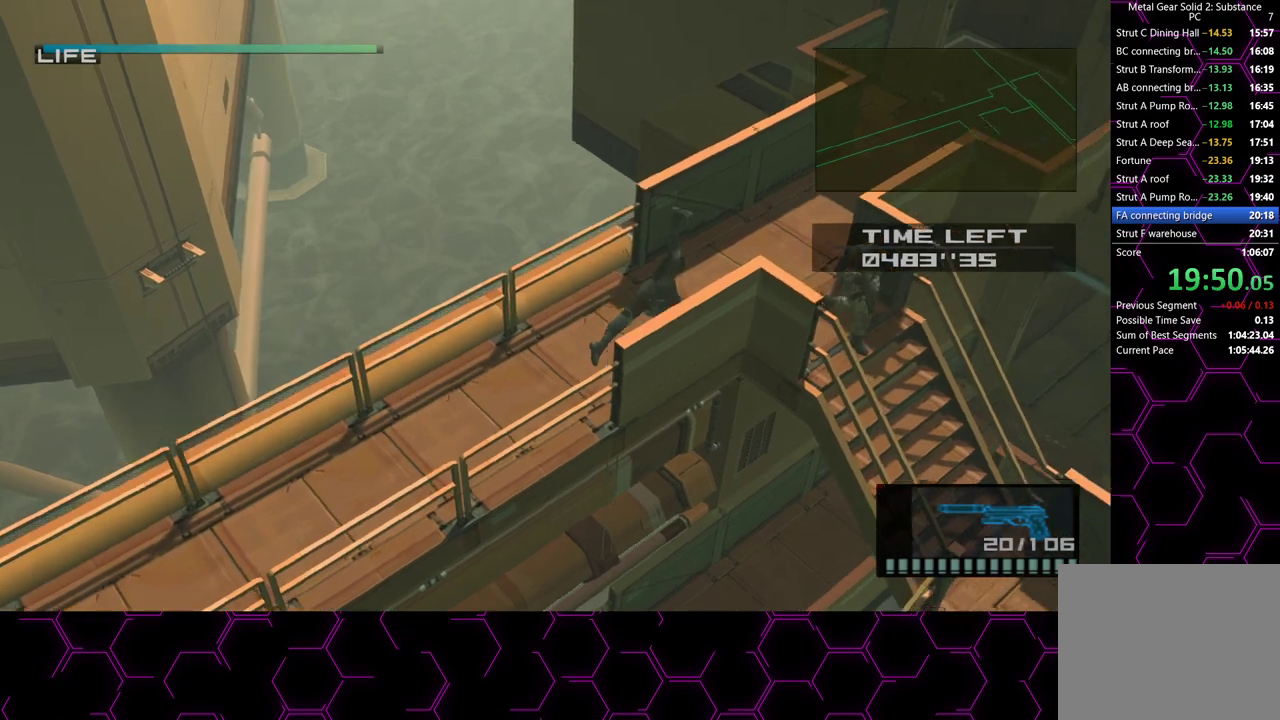
{"dt_ms": 500, "buttons": [], "left_stick": "up-right", "right_stick": "center", "button_events": []}
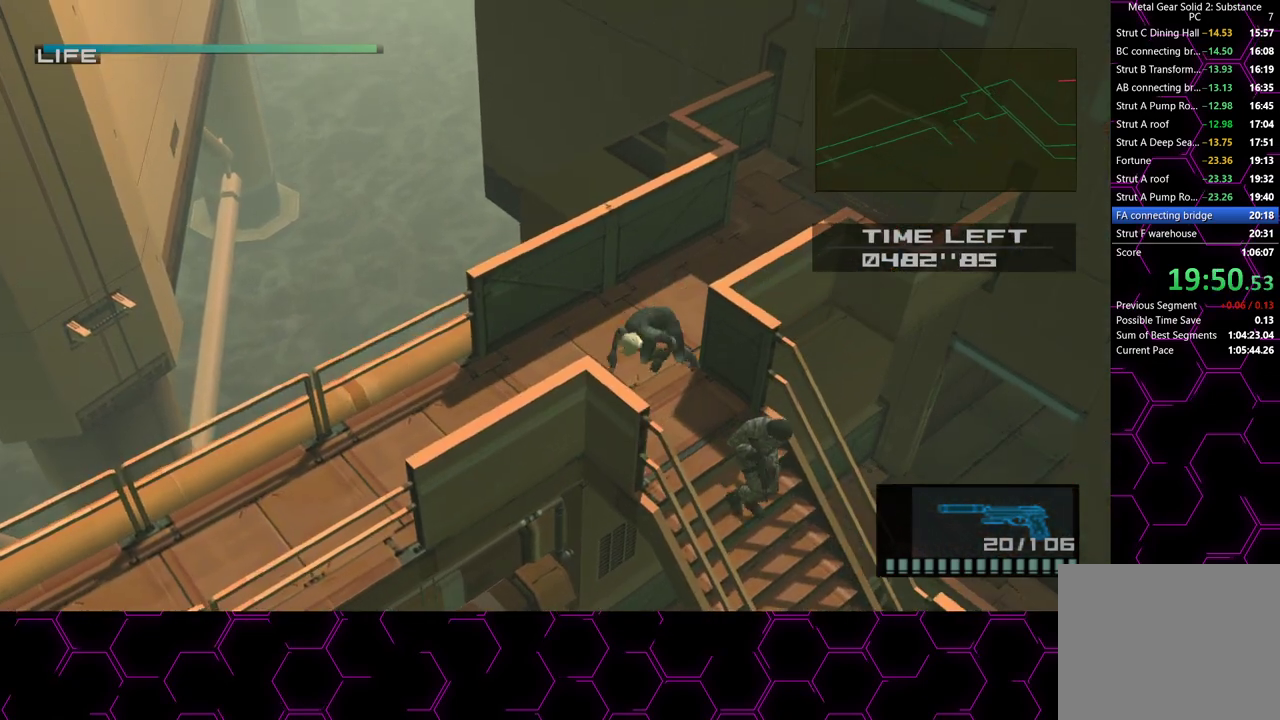
{"dt_ms": 500, "buttons": [], "left_stick": "up-right", "right_stick": "center", "button_events": []}
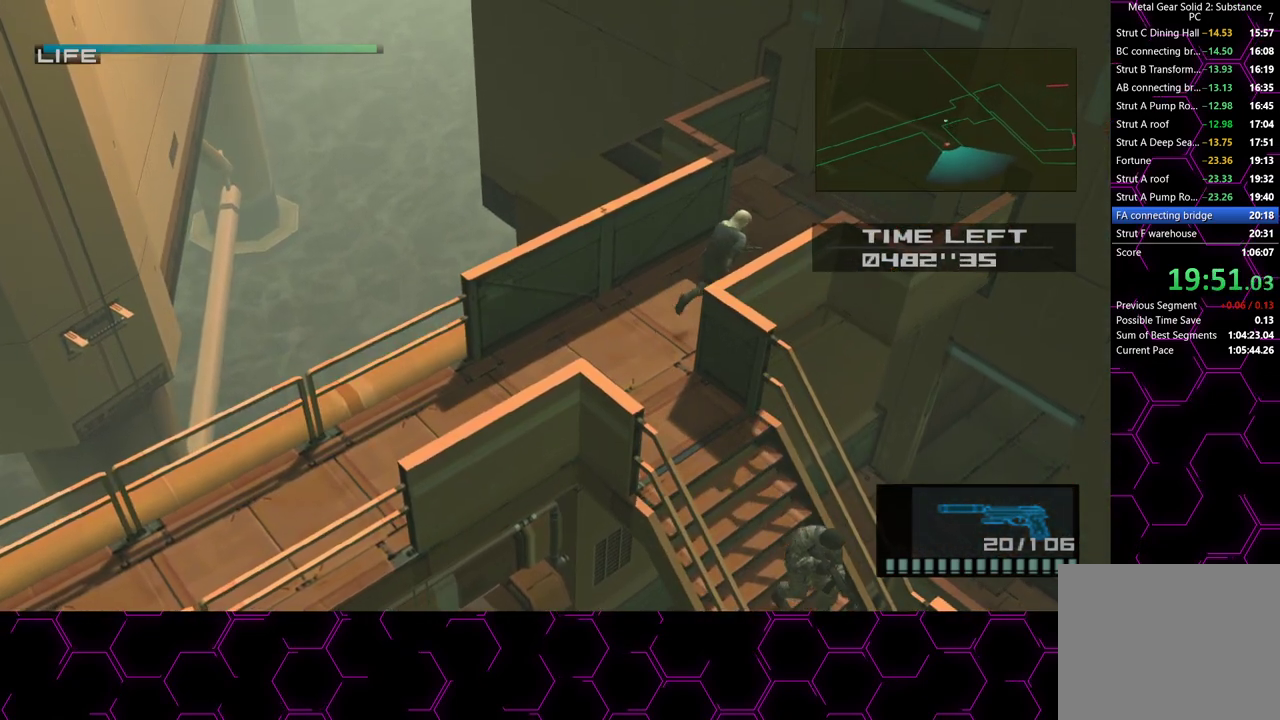
{"dt_ms": 500, "buttons": [], "left_stick": "right", "right_stick": "center", "button_events": [[50, "CROSS", "down"], [150, "CROSS", "up"]]}
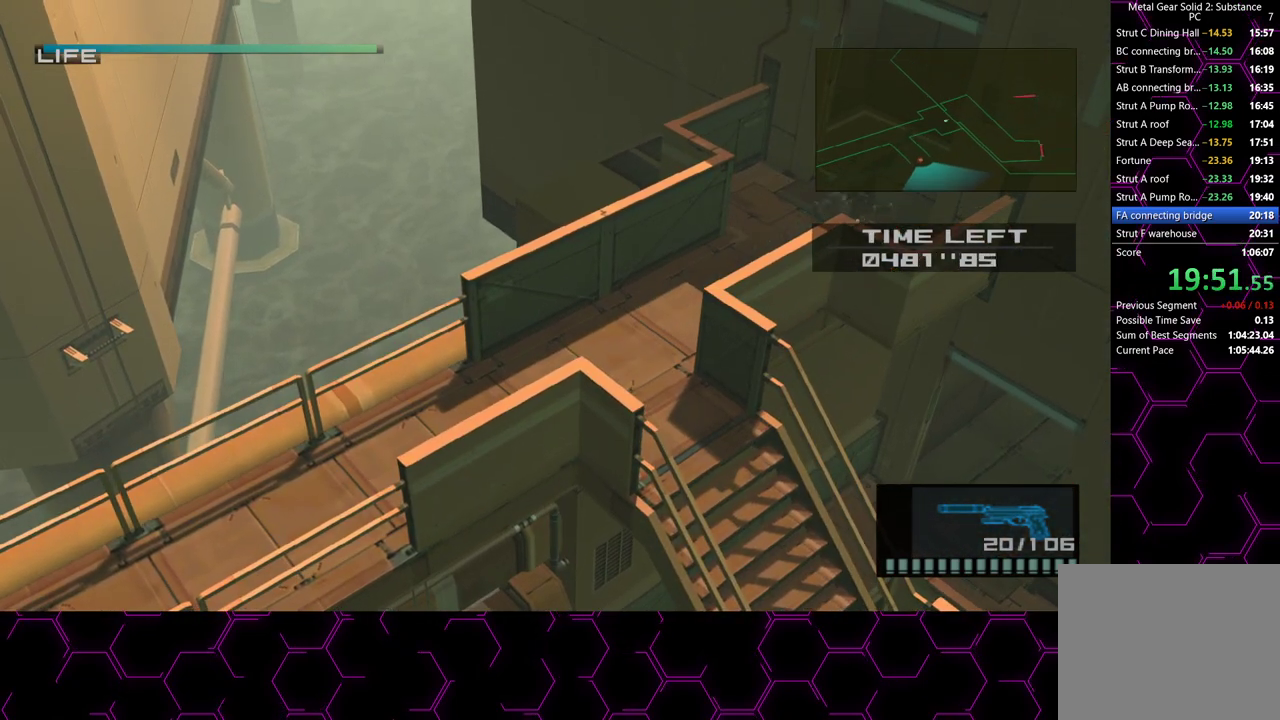
{"dt_ms": 500, "buttons": [], "left_stick": "down", "right_stick": "center", "button_events": []}
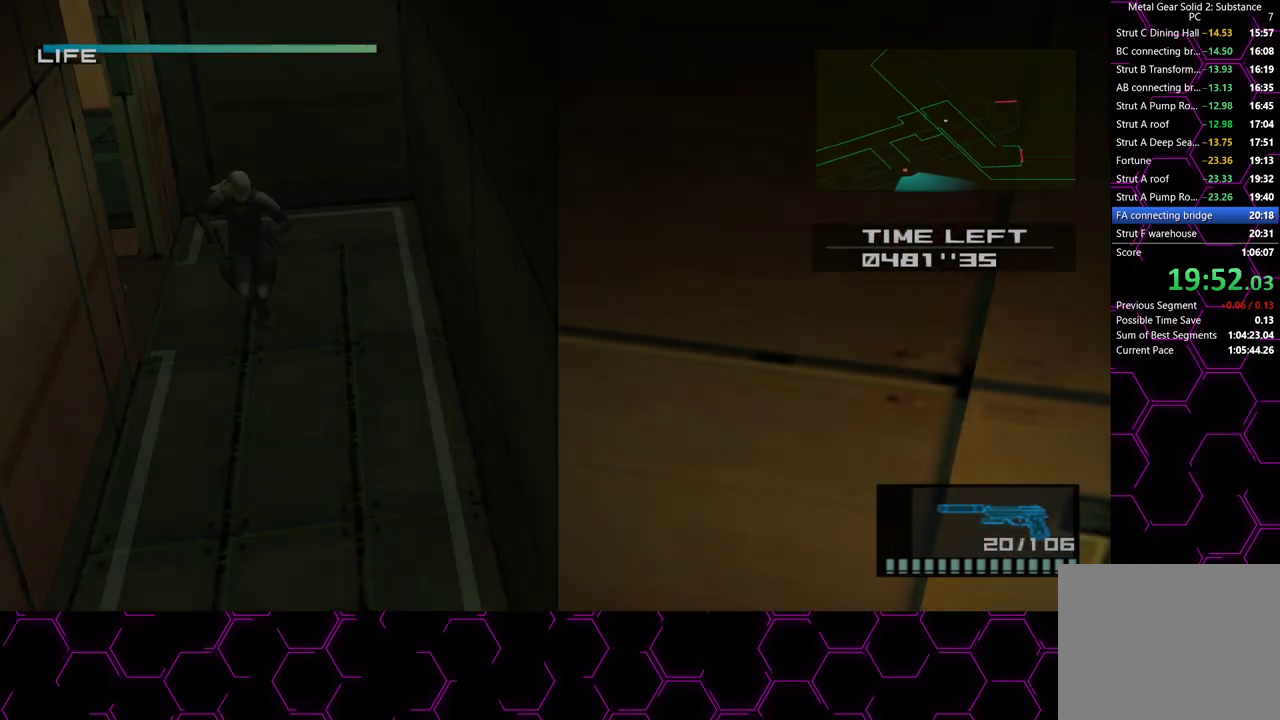
{"dt_ms": 500, "buttons": [], "left_stick": "down", "right_stick": "center", "button_events": []}
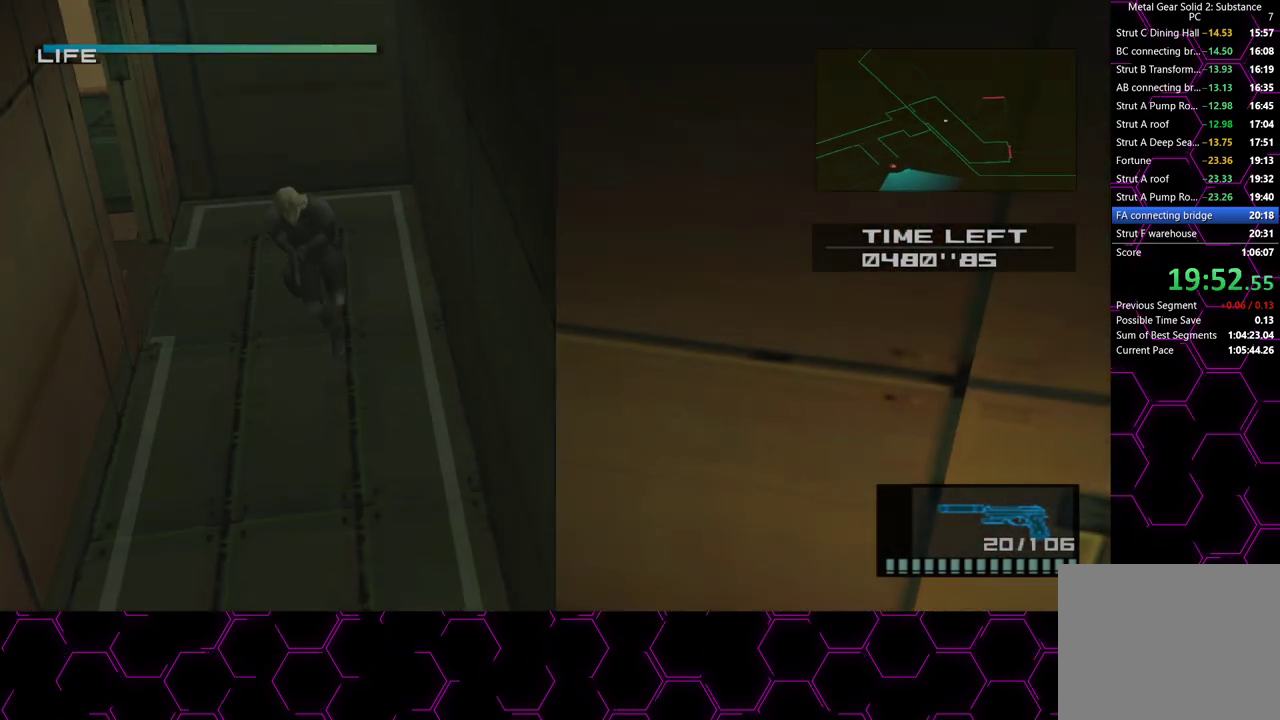
{"dt_ms": 500, "buttons": [], "left_stick": "down-right", "right_stick": "center", "button_events": []}
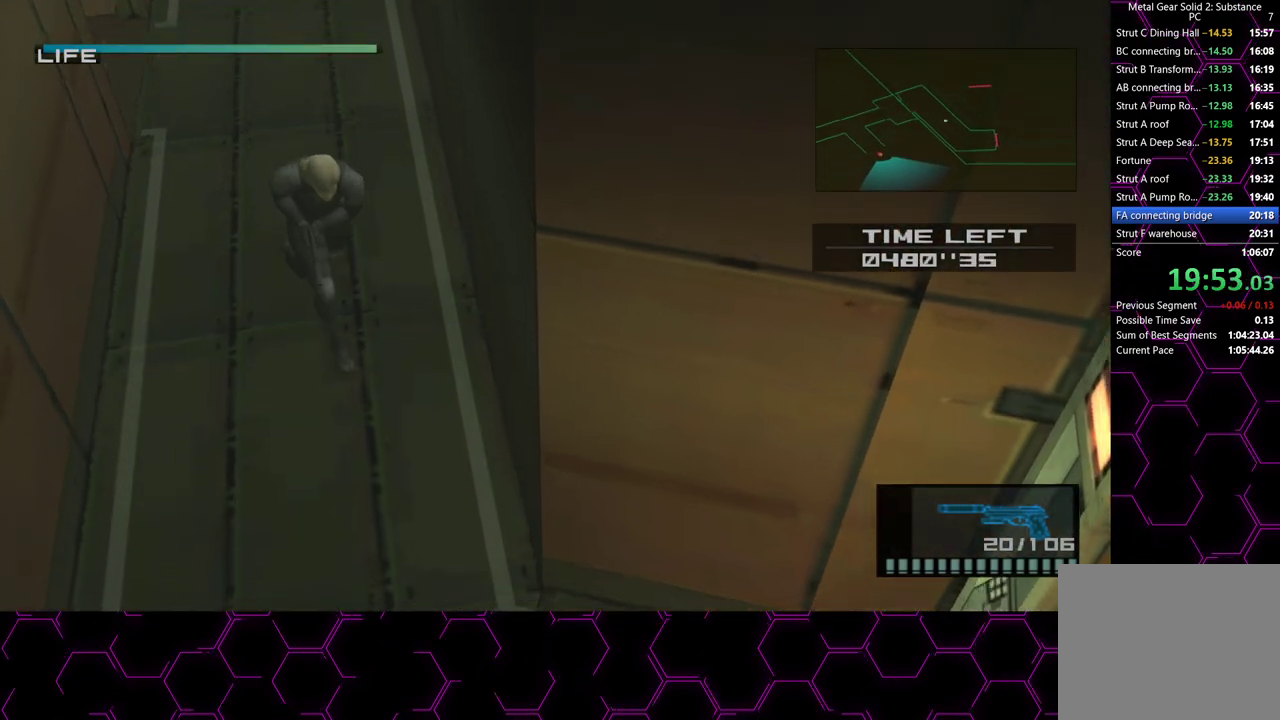
{"dt_ms": 500, "buttons": [], "left_stick": "down-right", "right_stick": "center", "button_events": []}
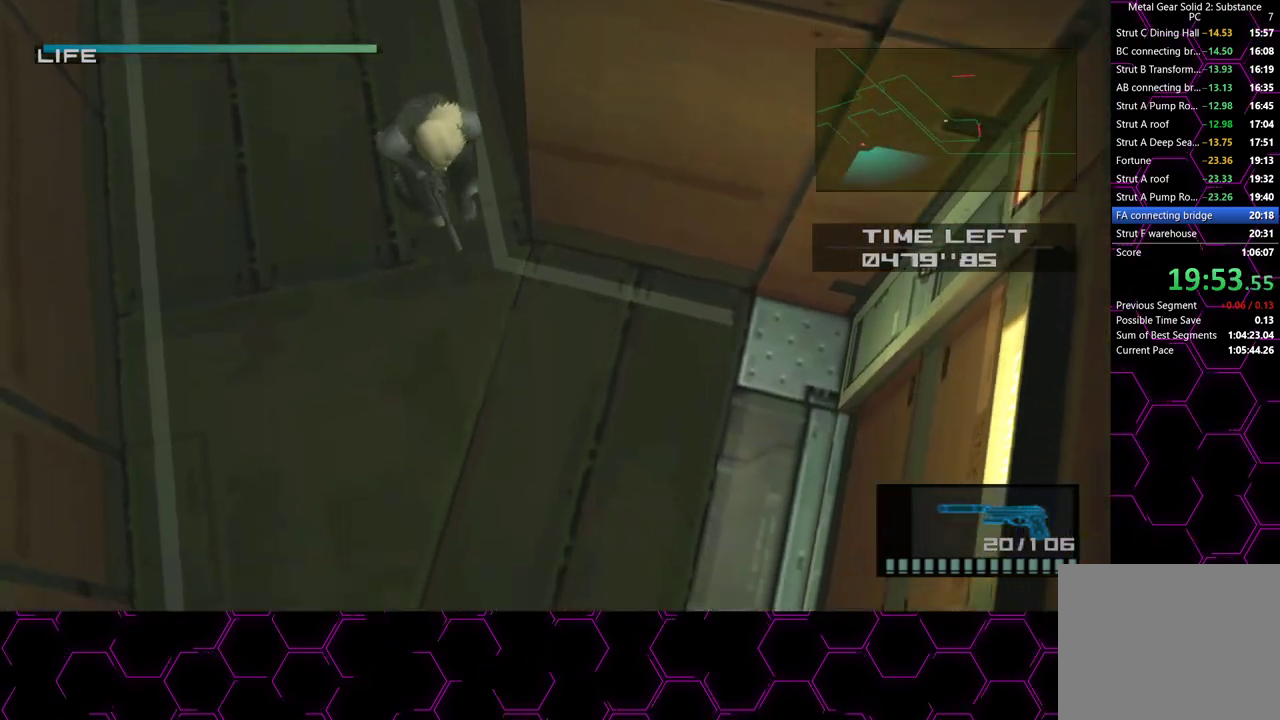
{"dt_ms": 500, "buttons": [], "left_stick": "down-right", "right_stick": "center", "button_events": []}